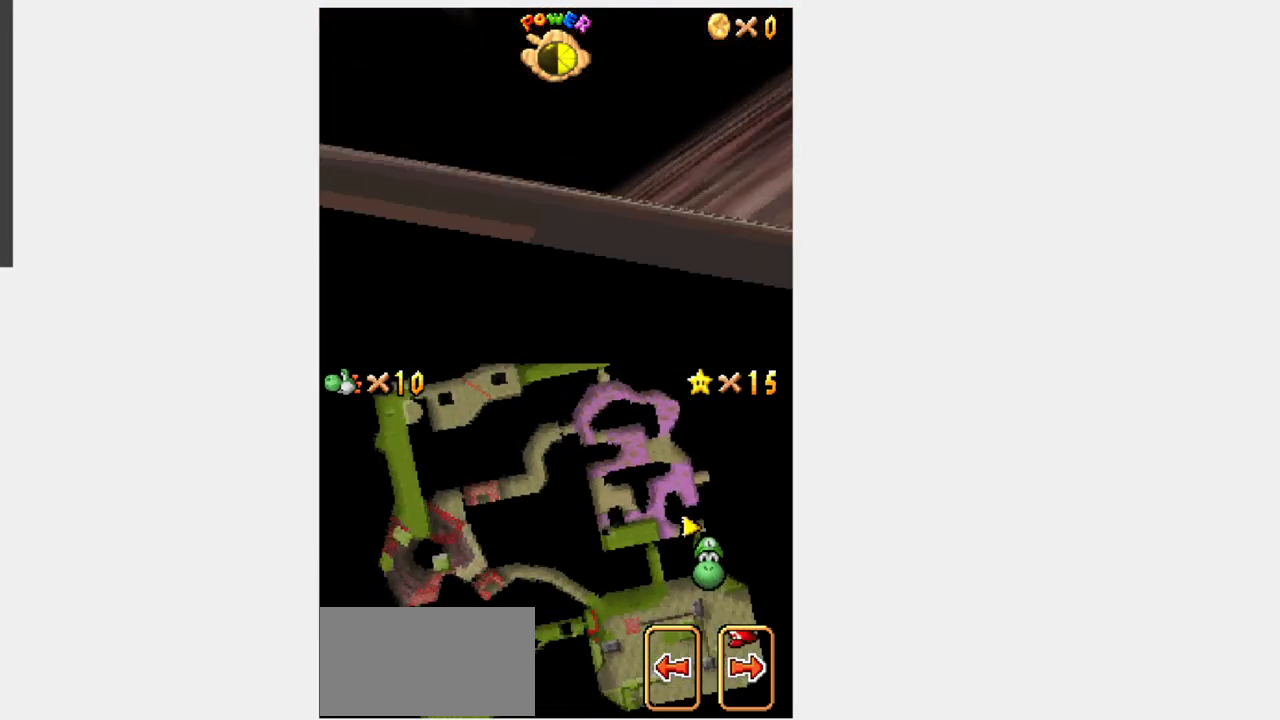
Gameplay with a controller (Nintendo layout); each line is a JSON object with the inputs held at the frame after it. "events" lists button and stick changes between this image and that frame as [ms after this image, input, new state], when the widget could be followed in between. Not read: L3 R3.
{"buttons": ["DPAD_DOWN"], "events": [[117, "DPAD_LEFT", "down"], [117, "DPAD_UP", "up"], [200, "DPAD_DOWN", "down"], [217, "DPAD_LEFT", "up"]]}
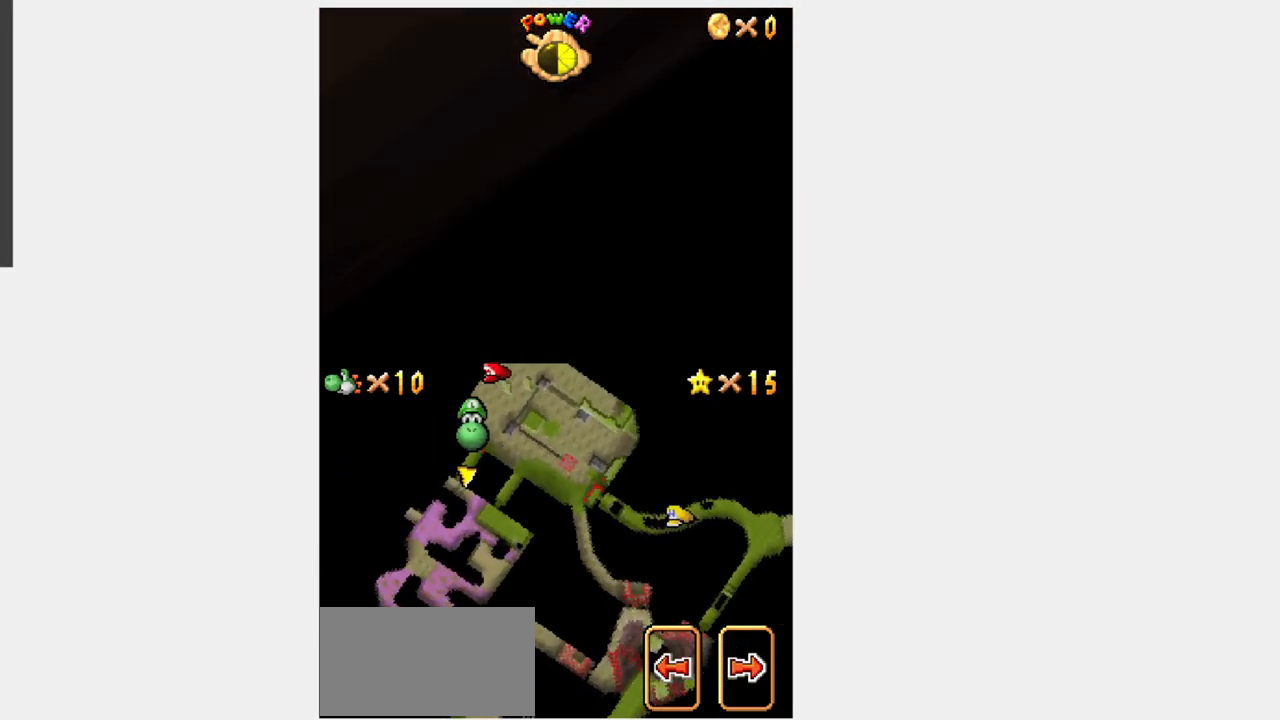
{"buttons": [], "events": [[217, "DPAD_DOWN", "up"], [250, "DPAD_DOWN", "down"], [283, "DPAD_DOWN", "up"]]}
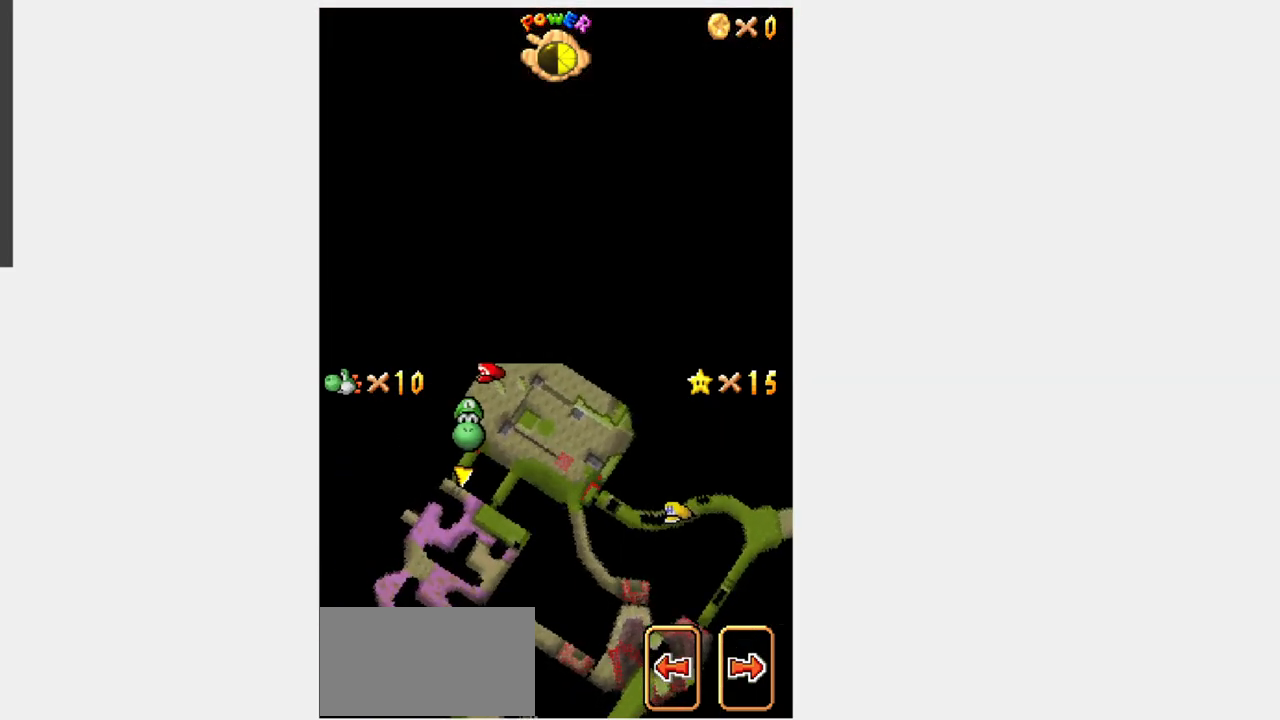
{"buttons": ["DPAD_RIGHT"], "events": [[450, "DPAD_RIGHT", "down"]]}
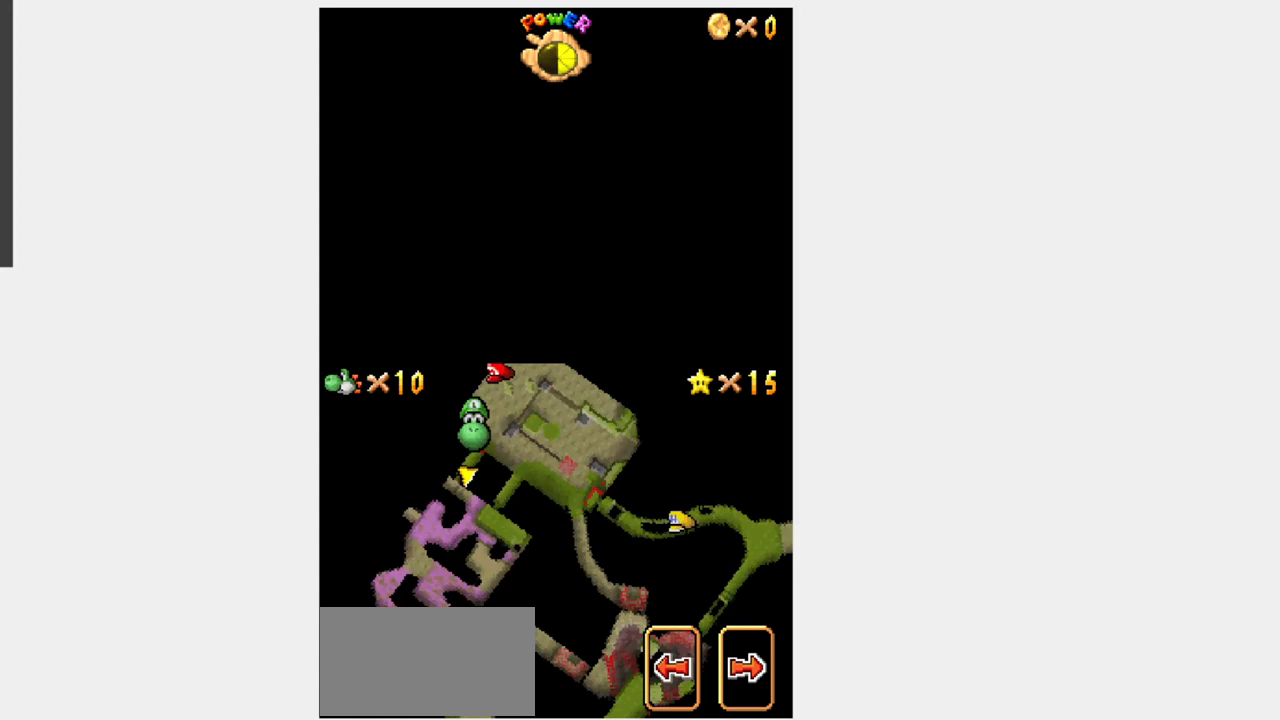
{"buttons": ["DPAD_RIGHT"], "events": [[50, "DPAD_DOWN", "down"], [217, "DPAD_DOWN", "up"]]}
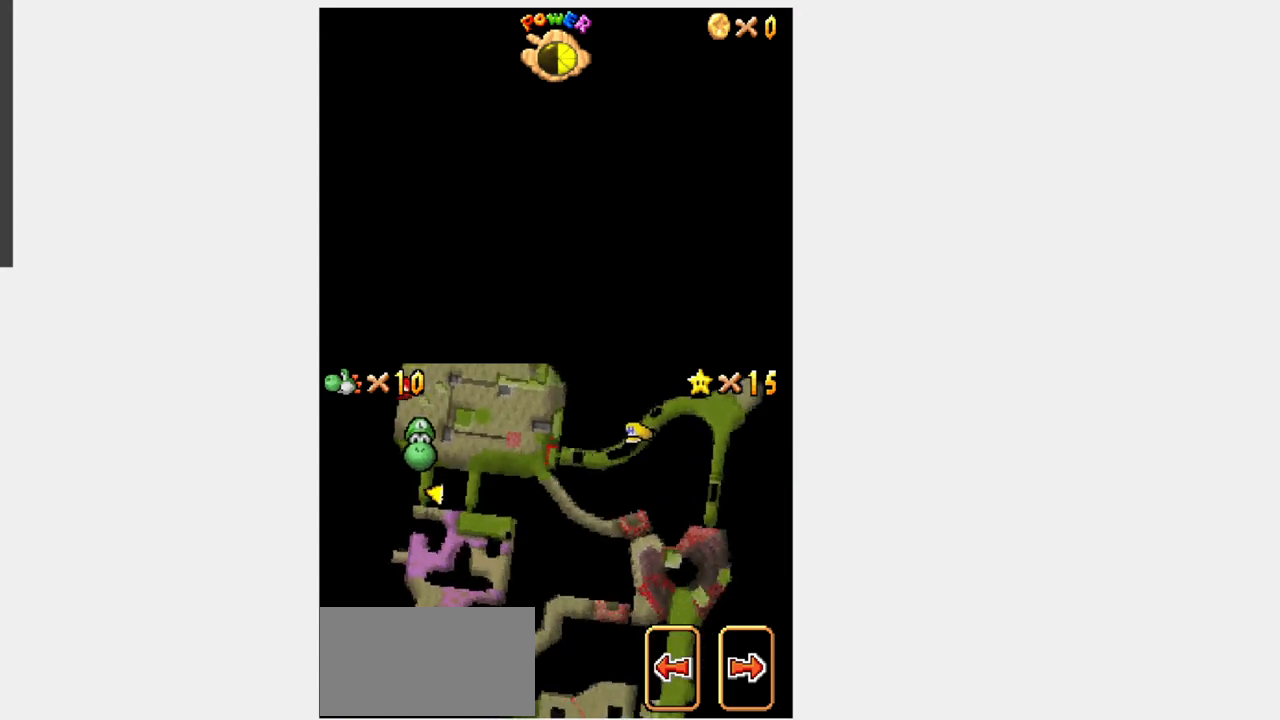
{"buttons": ["DPAD_RIGHT"], "events": []}
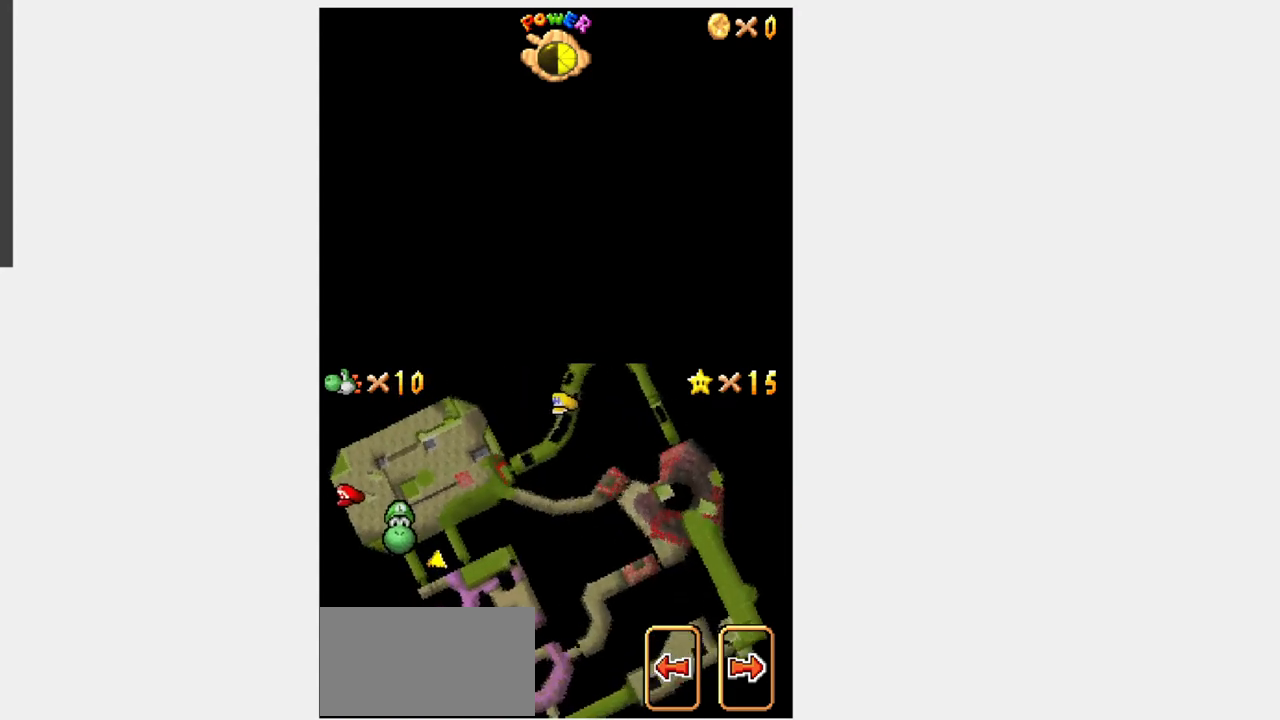
{"buttons": ["DPAD_UP", "DPAD_RIGHT"], "events": [[483, "DPAD_UP", "down"]]}
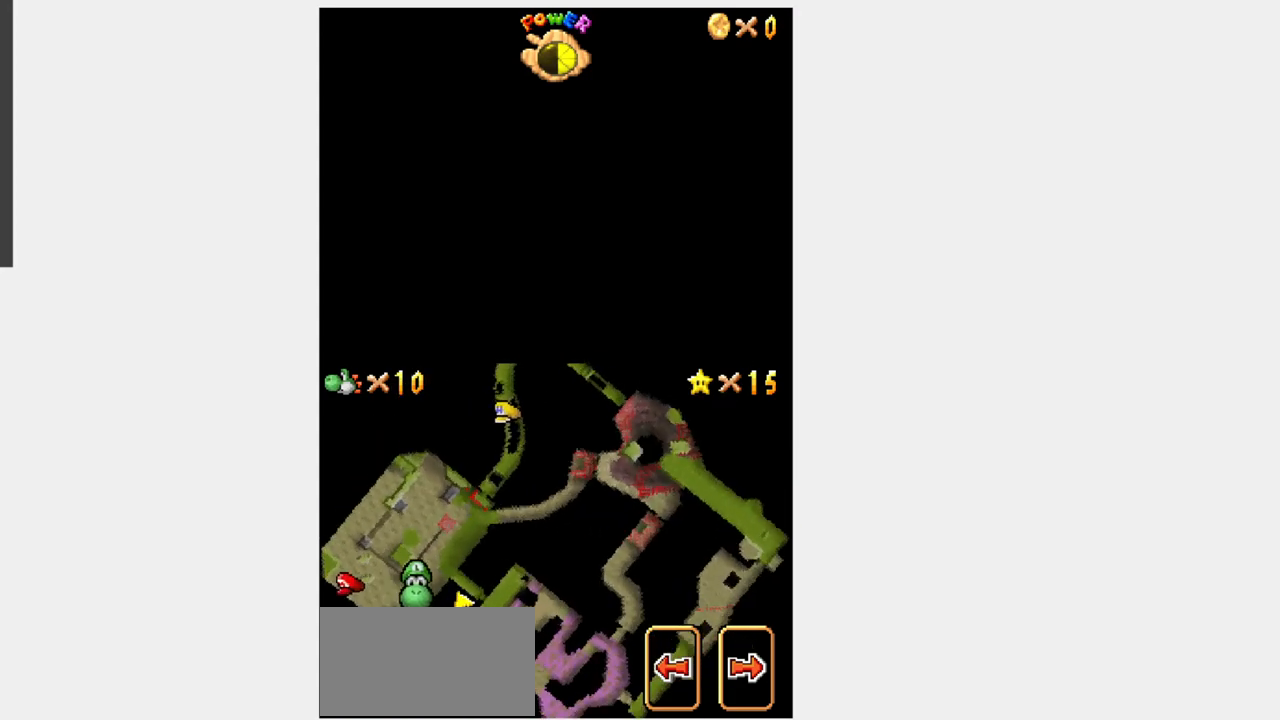
{"buttons": ["DPAD_UP", "DPAD_RIGHT"], "events": []}
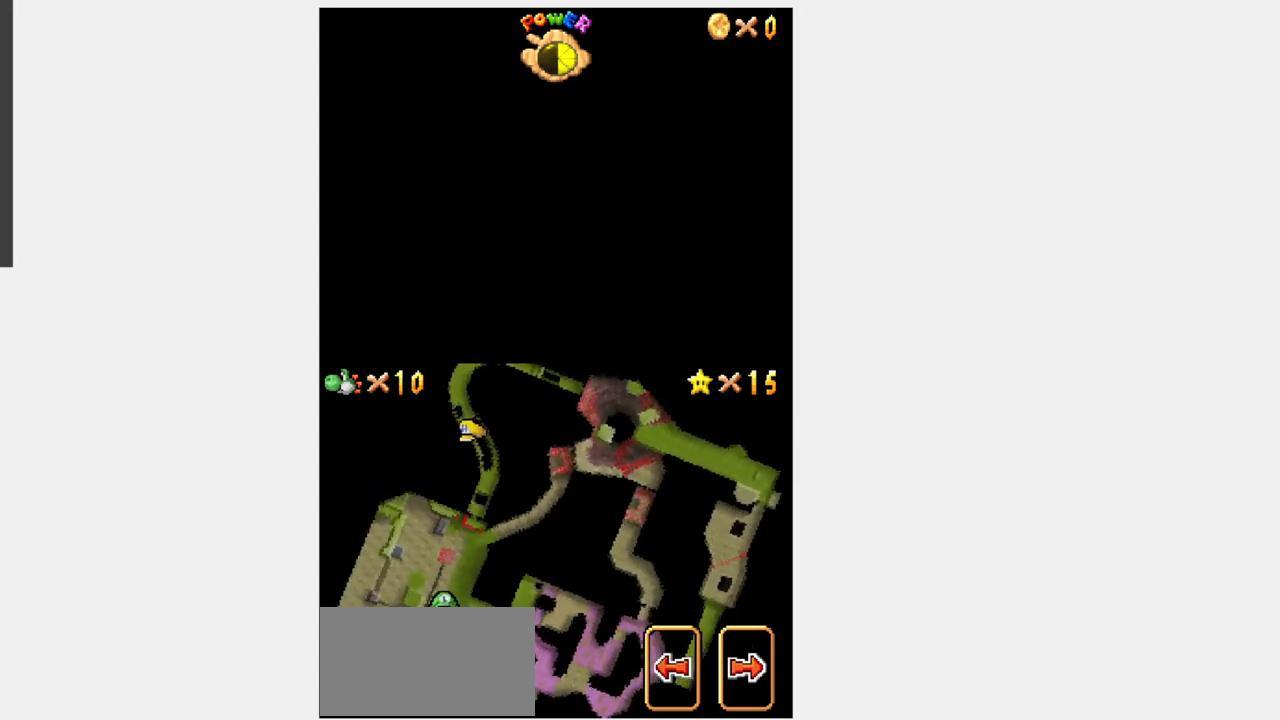
{"buttons": ["DPAD_UP"], "events": [[50, "DPAD_RIGHT", "up"]]}
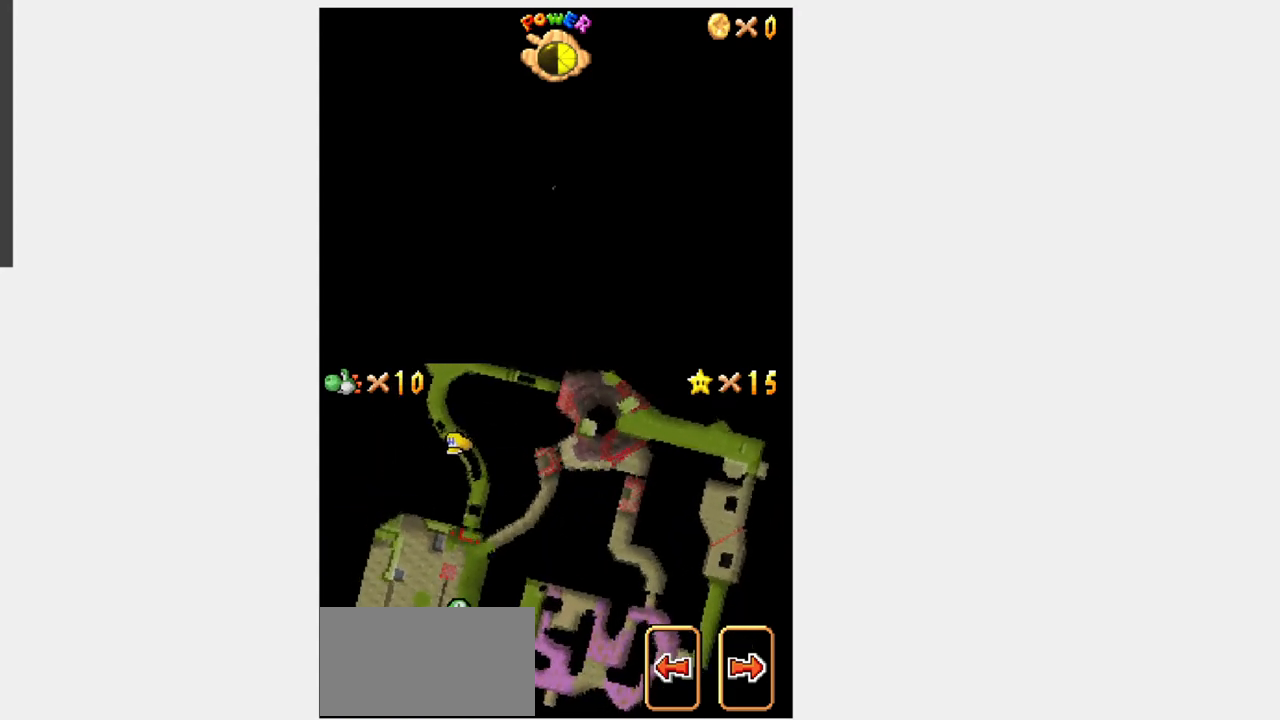
{"buttons": ["DPAD_UP"], "events": []}
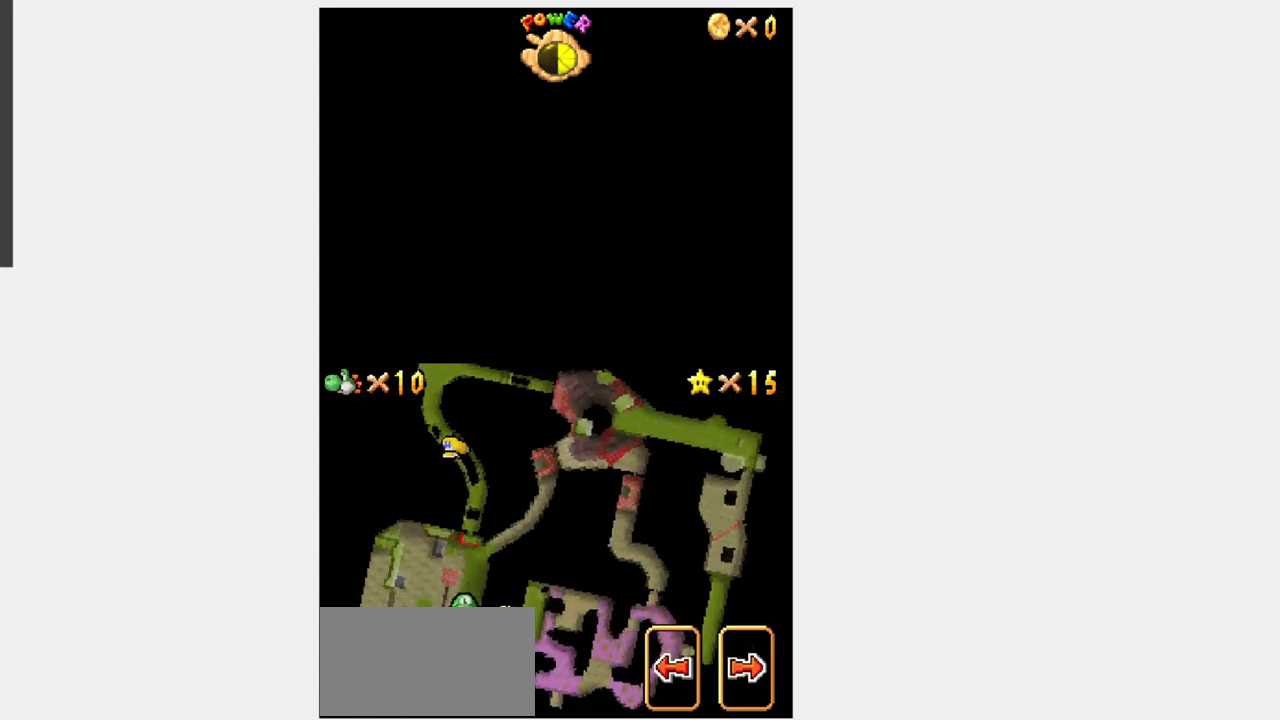
{"buttons": ["DPAD_UP"], "events": []}
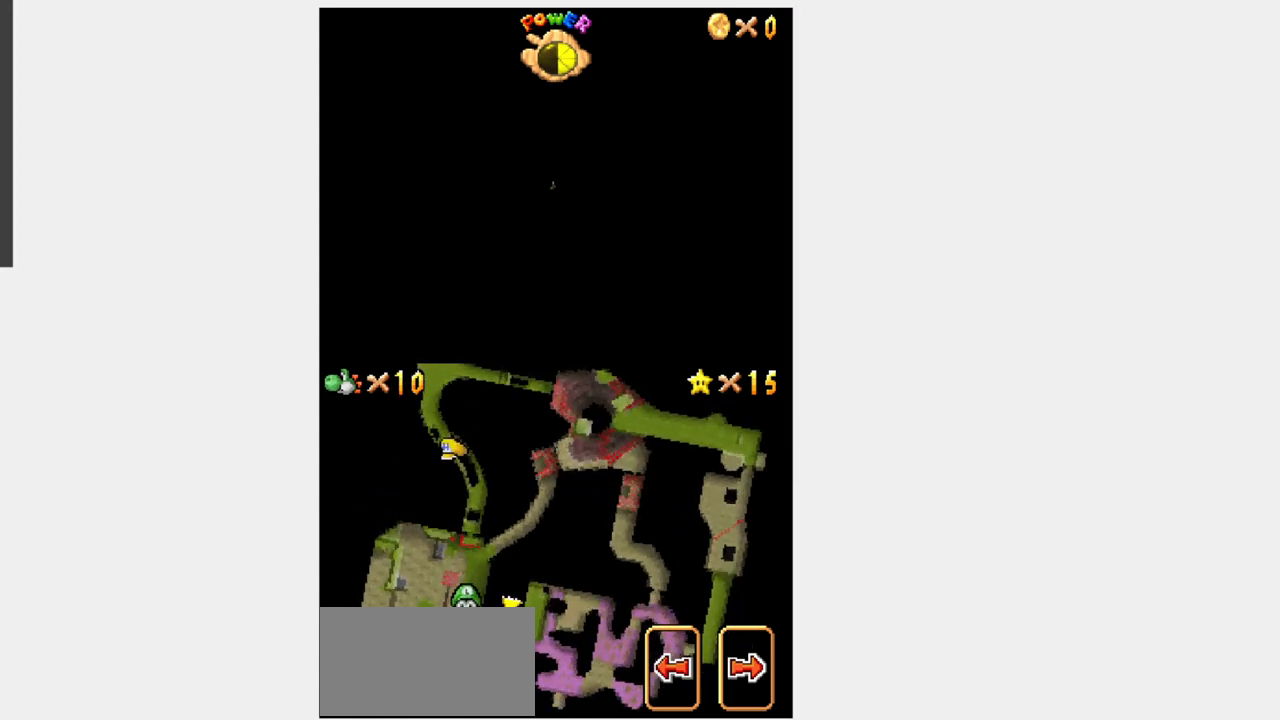
{"buttons": ["DPAD_UP"], "events": []}
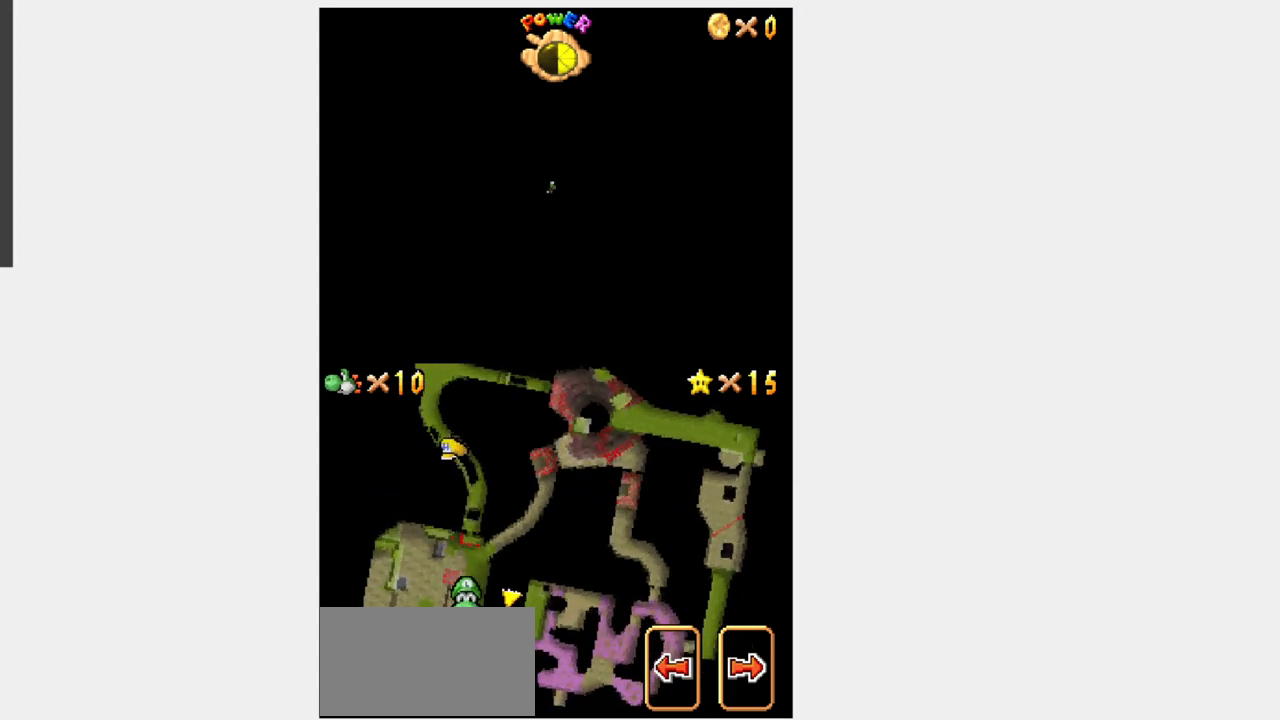
{"buttons": ["DPAD_UP"], "events": []}
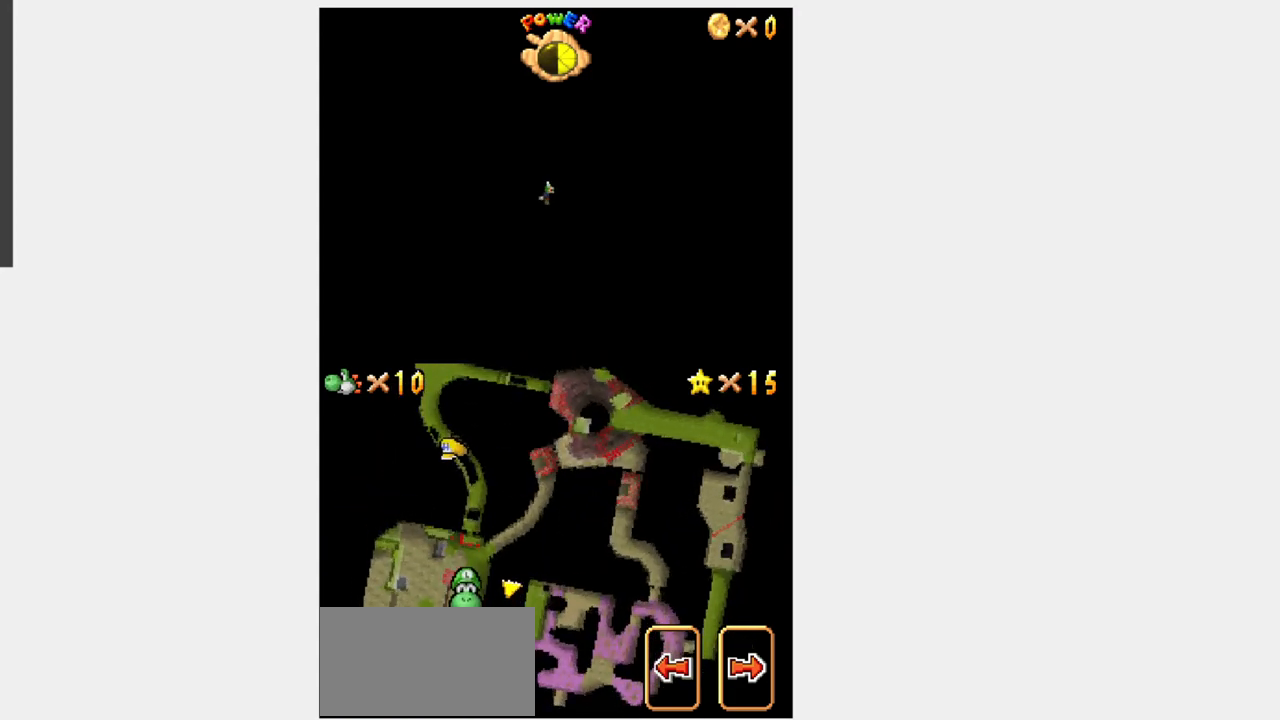
{"buttons": ["DPAD_UP"], "events": []}
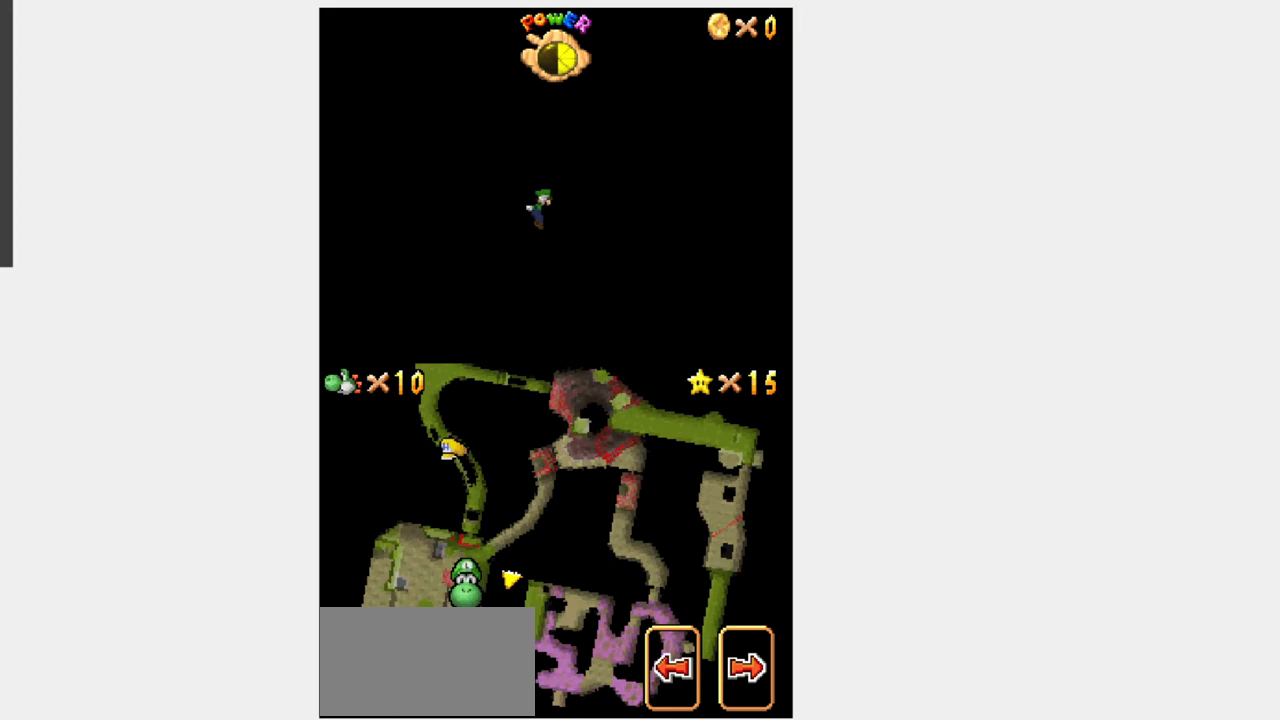
{"buttons": ["DPAD_UP"], "events": []}
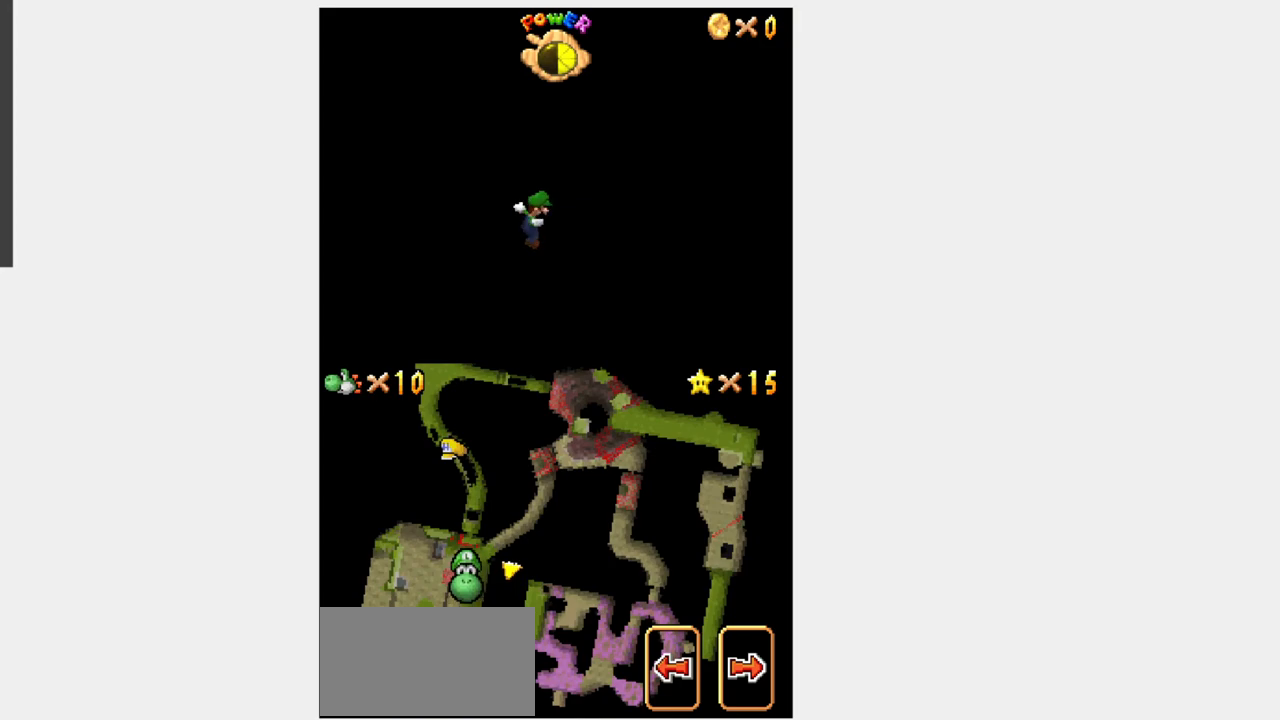
{"buttons": ["DPAD_UP"], "events": [[300, "DPAD_RIGHT", "down"], [383, "DPAD_RIGHT", "up"]]}
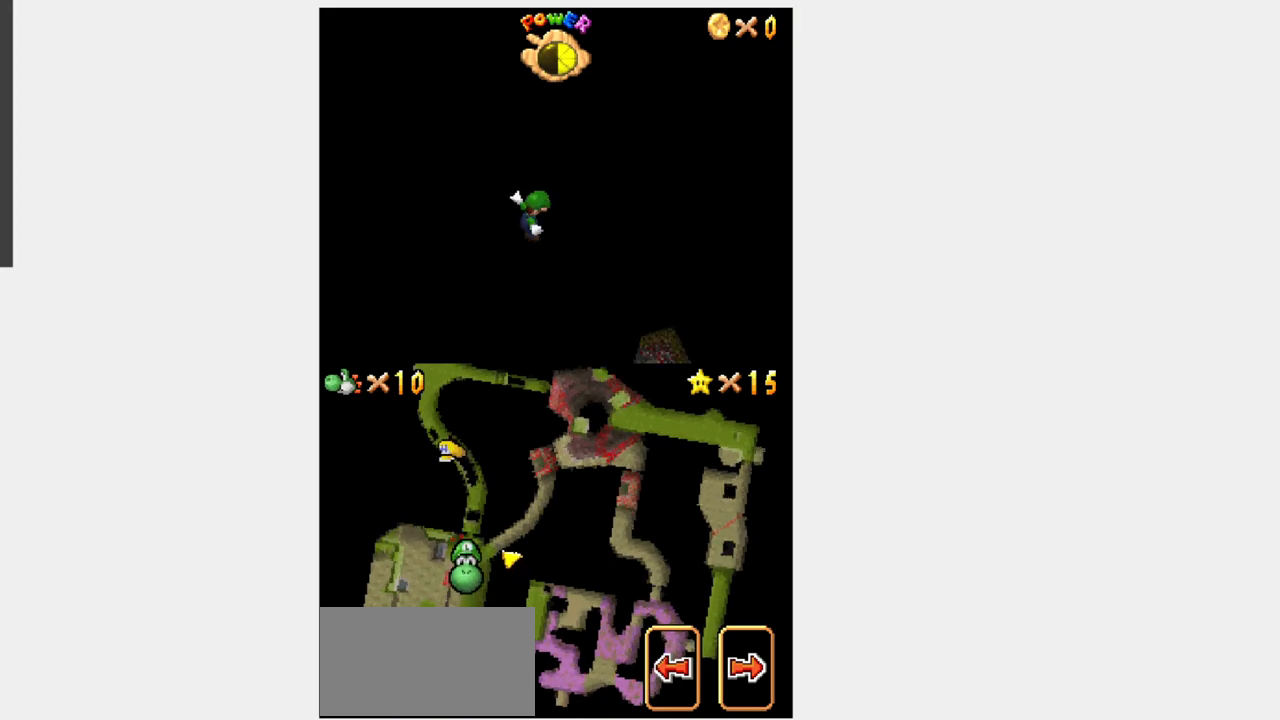
{"buttons": ["DPAD_UP"], "events": [[133, "DPAD_RIGHT", "down"], [267, "DPAD_RIGHT", "up"]]}
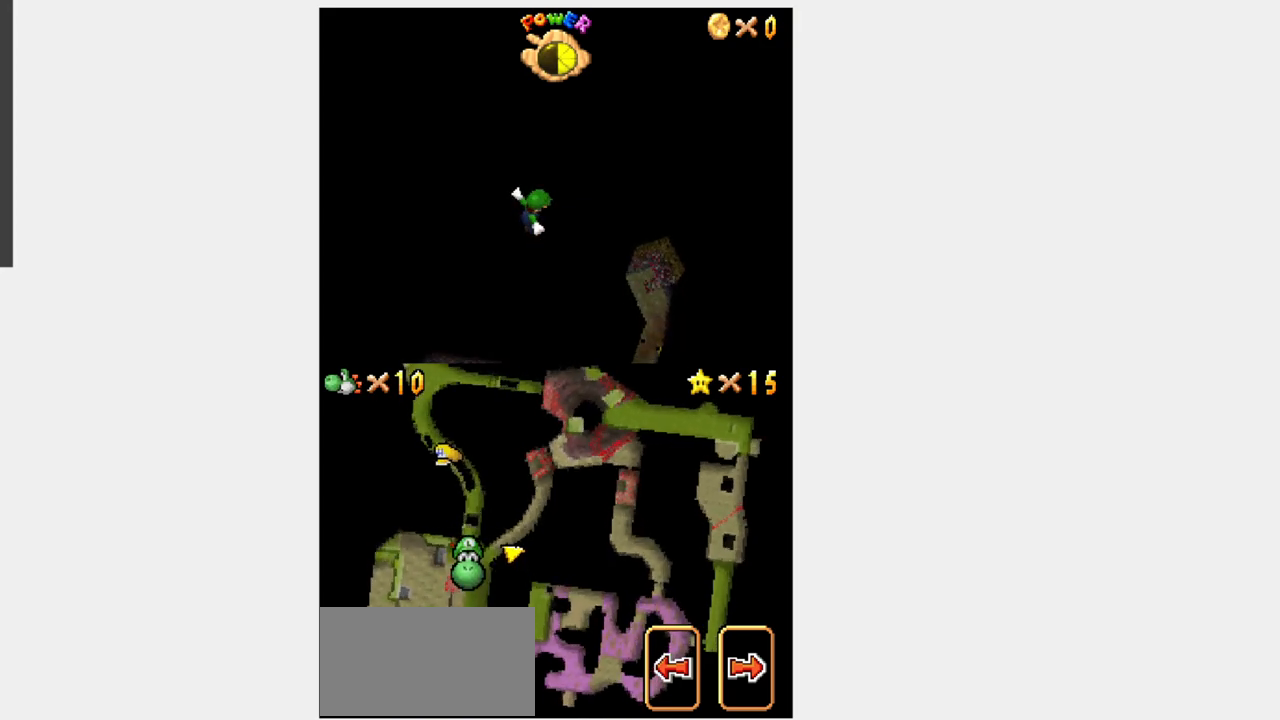
{"buttons": ["DPAD_UP"], "events": []}
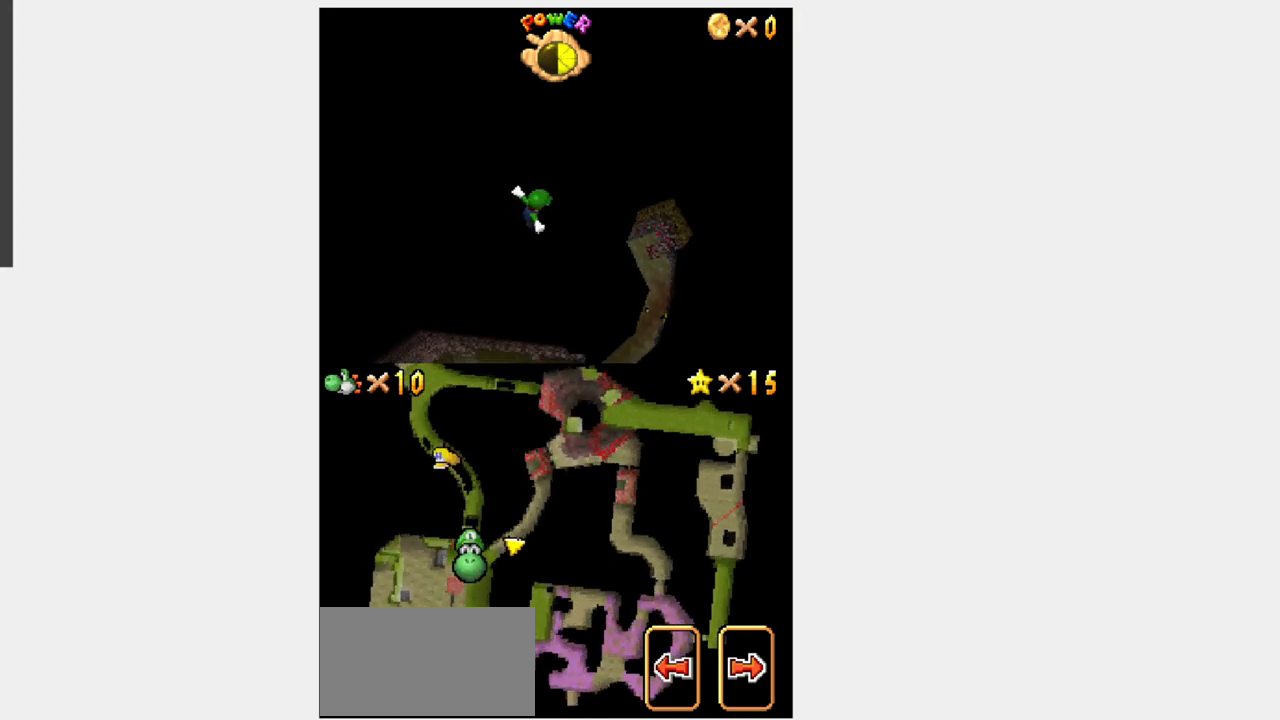
{"buttons": ["DPAD_UP"], "events": []}
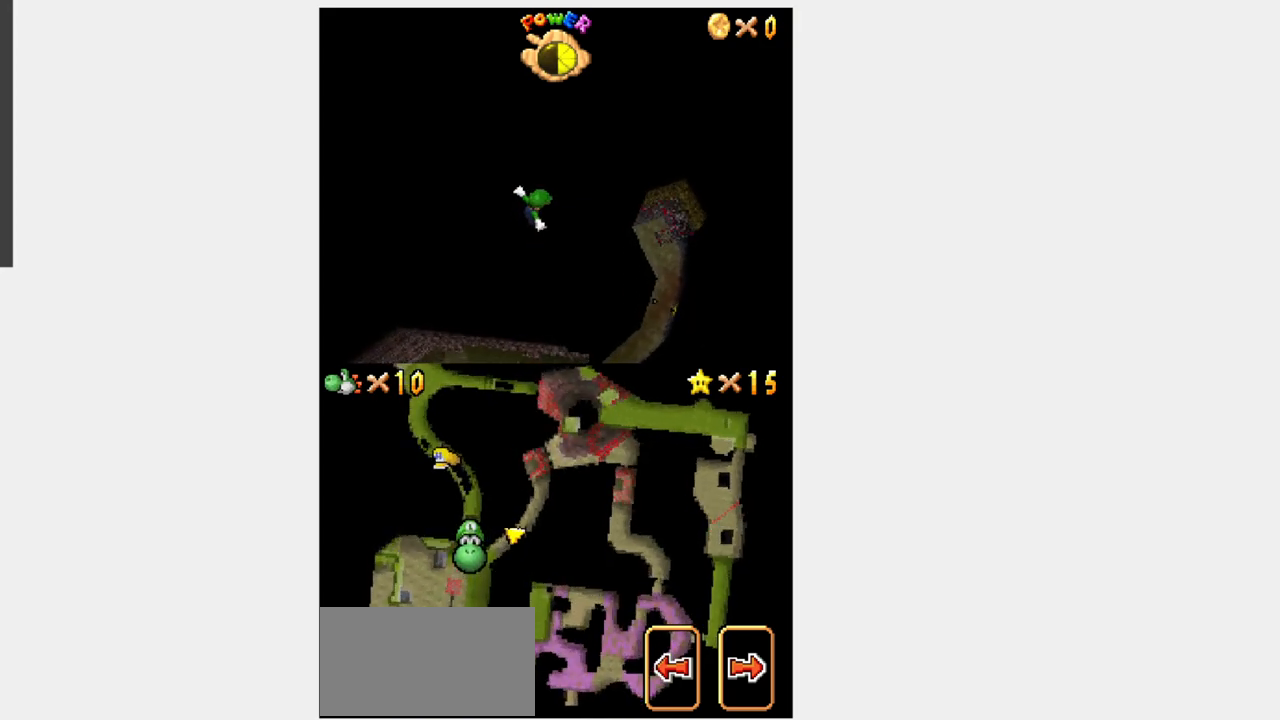
{"buttons": ["DPAD_UP"], "events": []}
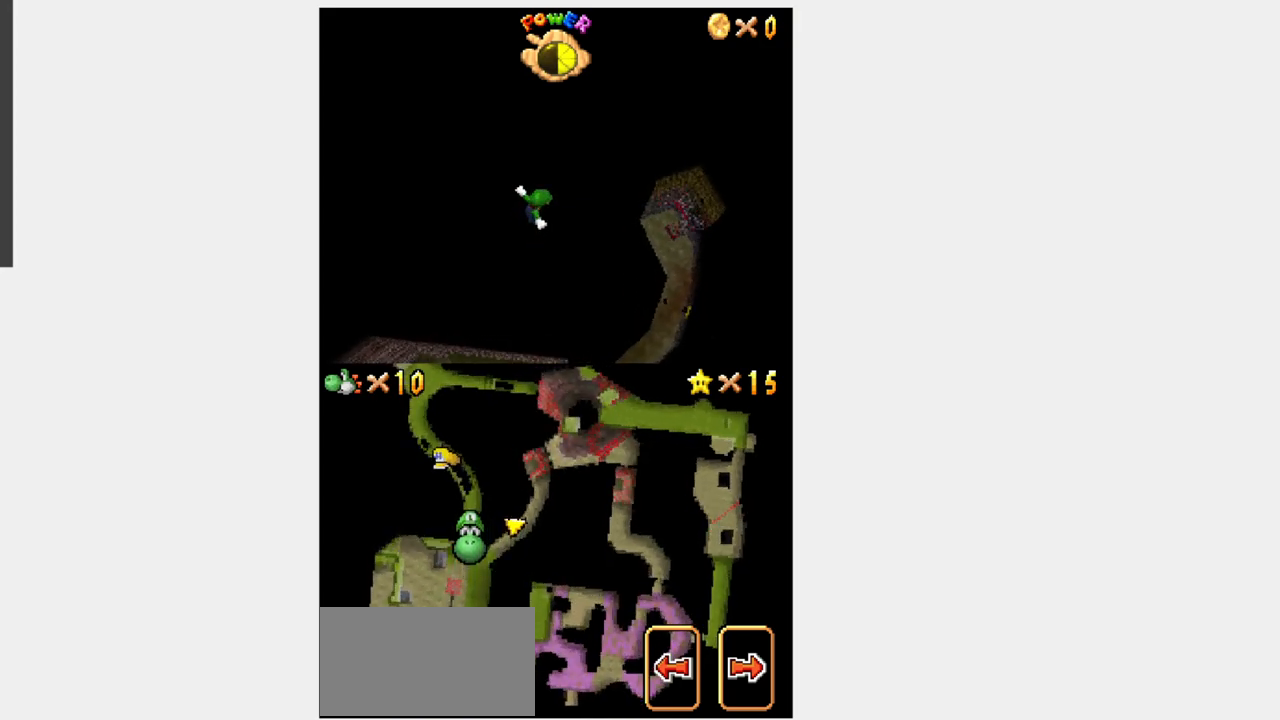
{"buttons": ["DPAD_UP", "DPAD_LEFT"], "events": [[417, "DPAD_LEFT", "down"]]}
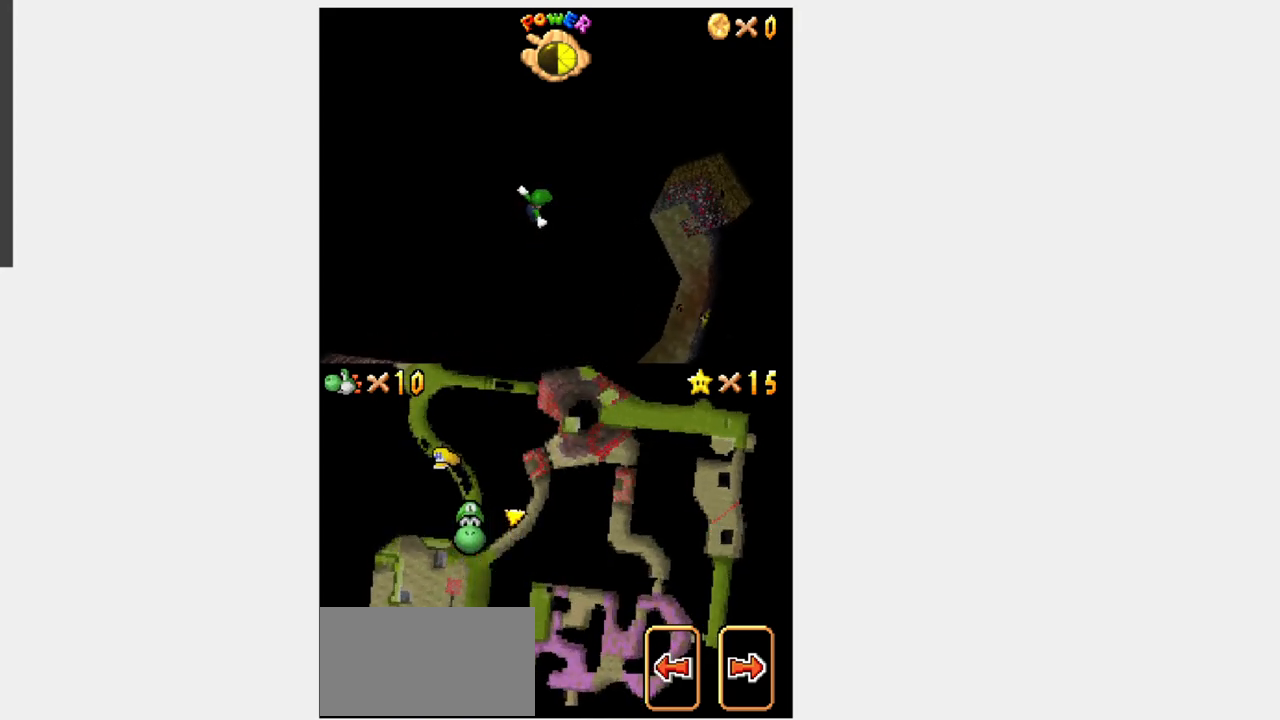
{"buttons": ["DPAD_UP"], "events": [[83, "DPAD_LEFT", "up"]]}
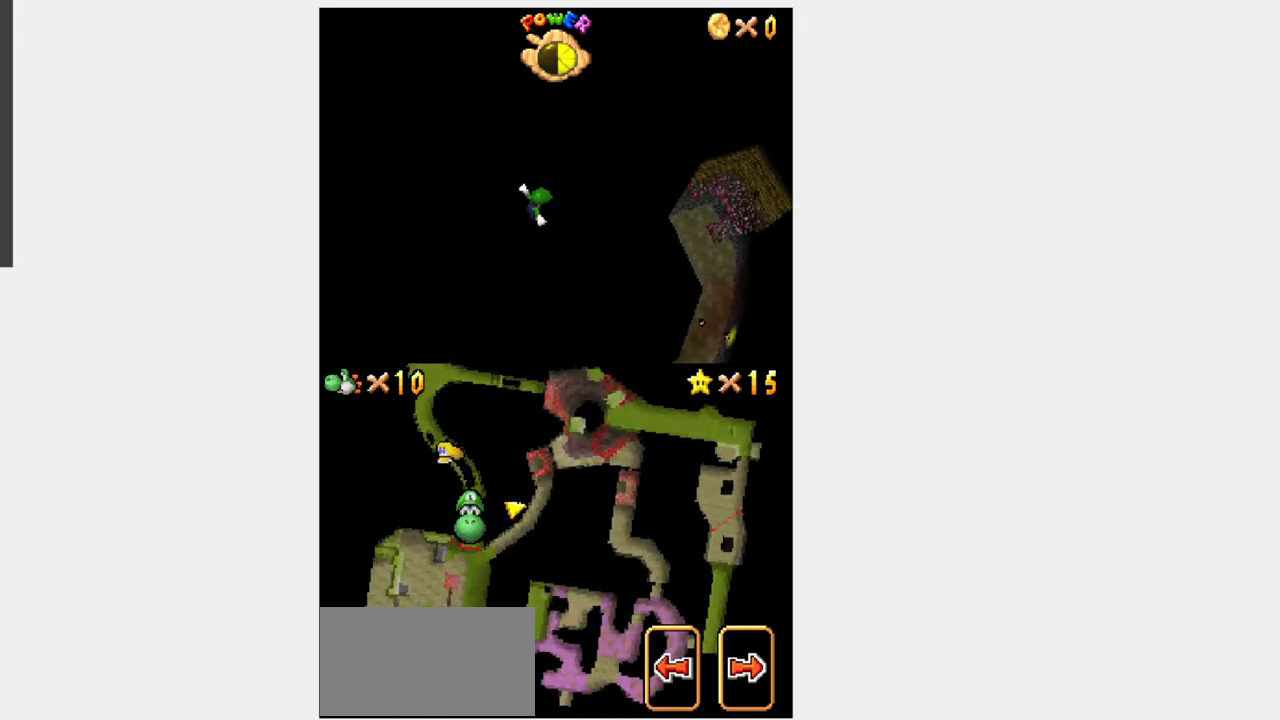
{"buttons": ["DPAD_UP"], "events": [[117, "DPAD_LEFT", "down"], [283, "DPAD_LEFT", "up"]]}
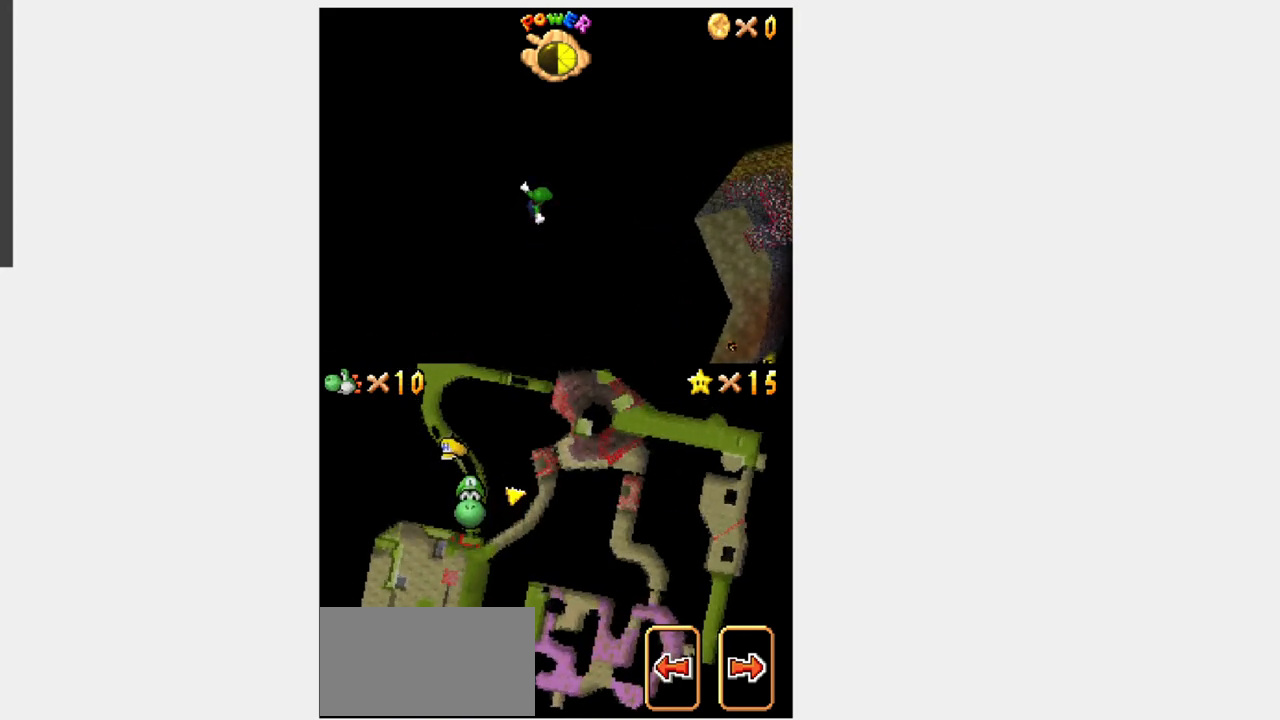
{"buttons": ["DPAD_UP"], "events": []}
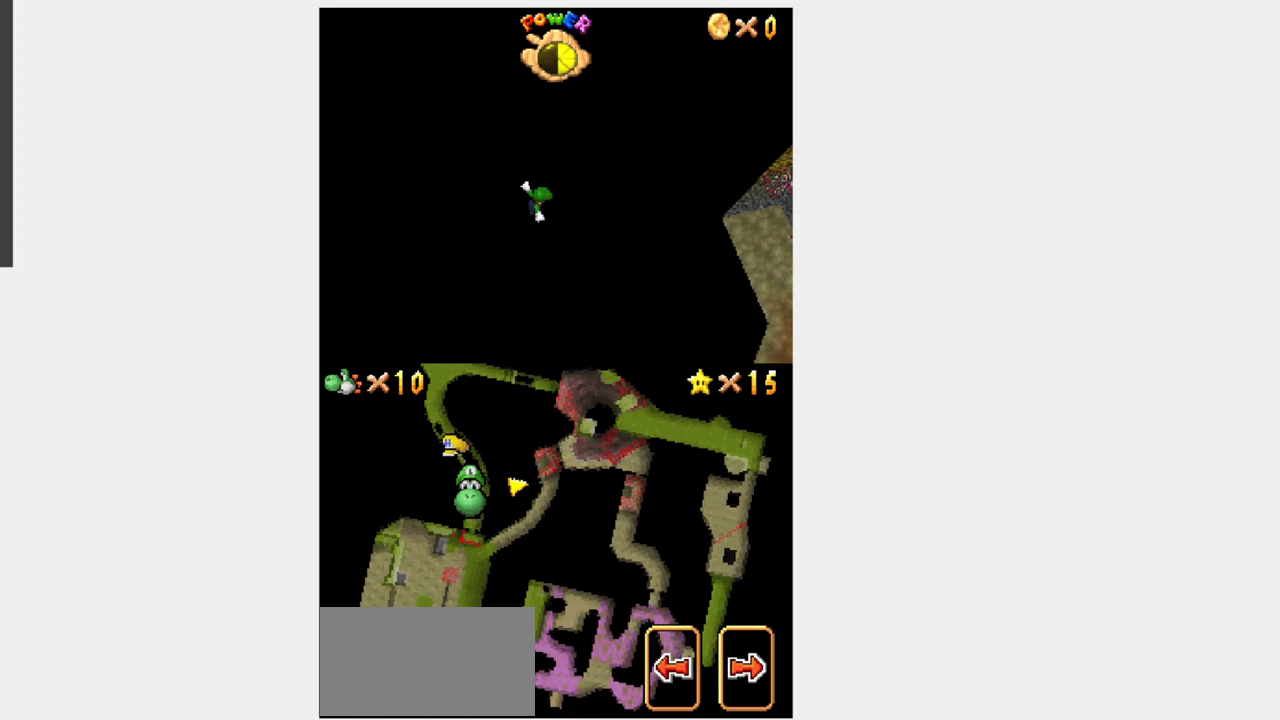
{"buttons": ["DPAD_UP"], "events": []}
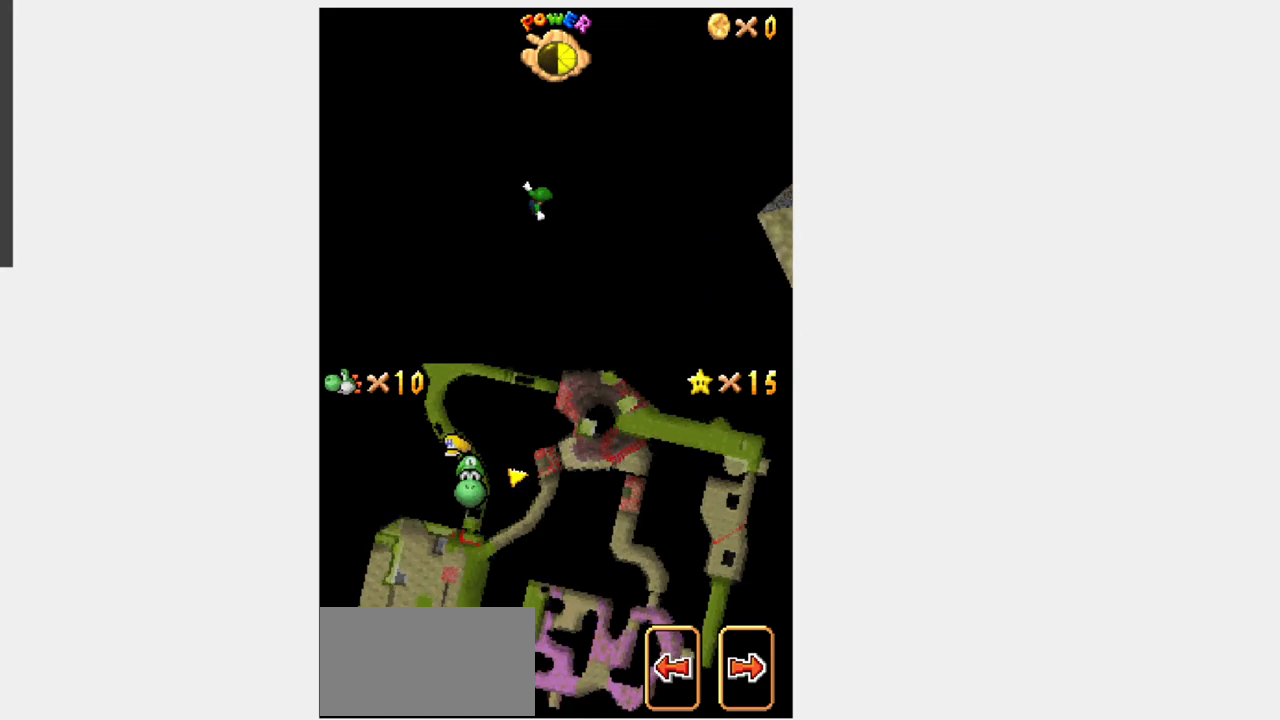
{"buttons": ["DPAD_UP", "DPAD_LEFT"], "events": [[233, "DPAD_LEFT", "down"]]}
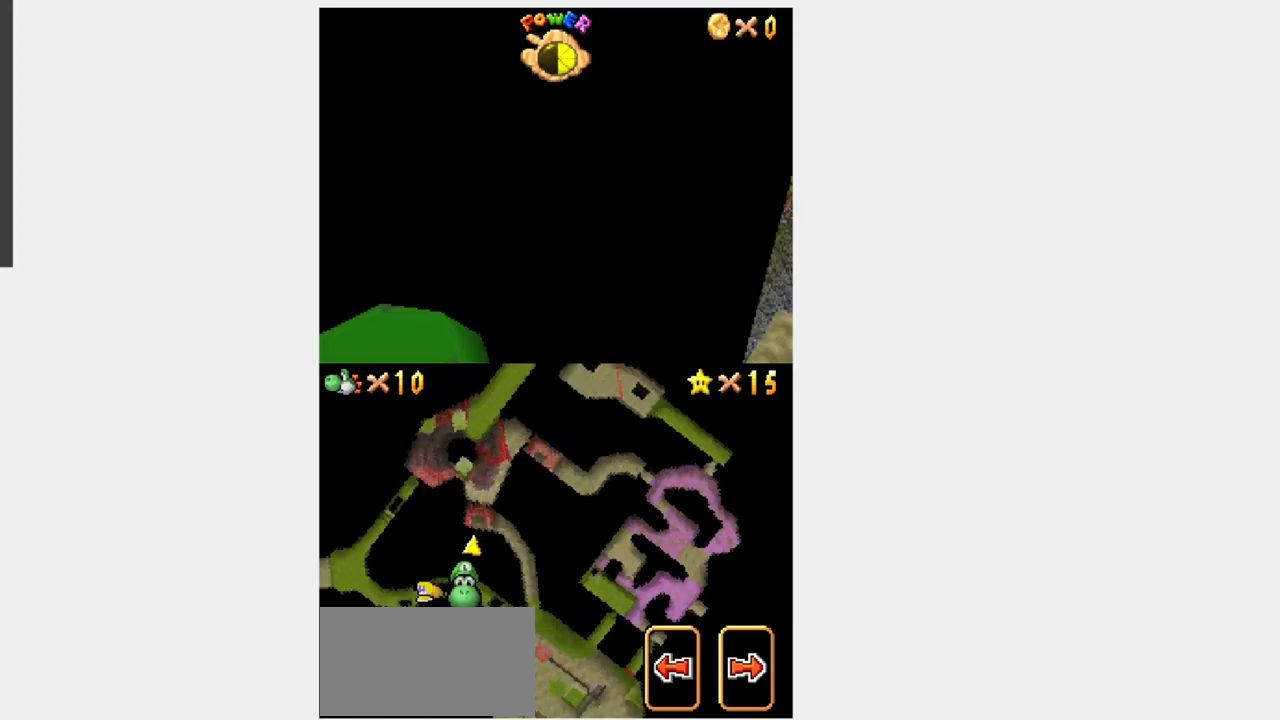
{"buttons": ["DPAD_UP"], "events": [[67, "DPAD_LEFT", "up"], [167, "R1", "down"], [317, "R1", "up"]]}
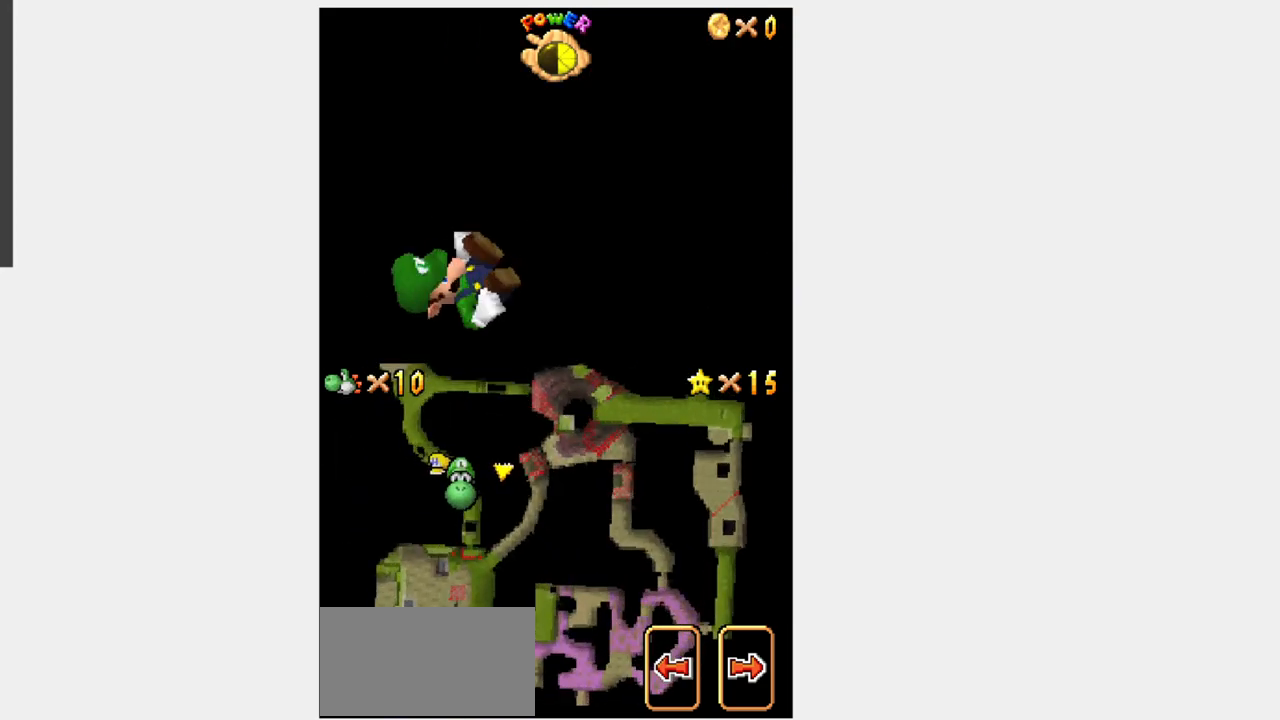
{"buttons": ["Y", "DPAD_LEFT"], "events": [[83, "DPAD_UP", "up"], [300, "DPAD_LEFT", "down"], [300, "Y", "down"]]}
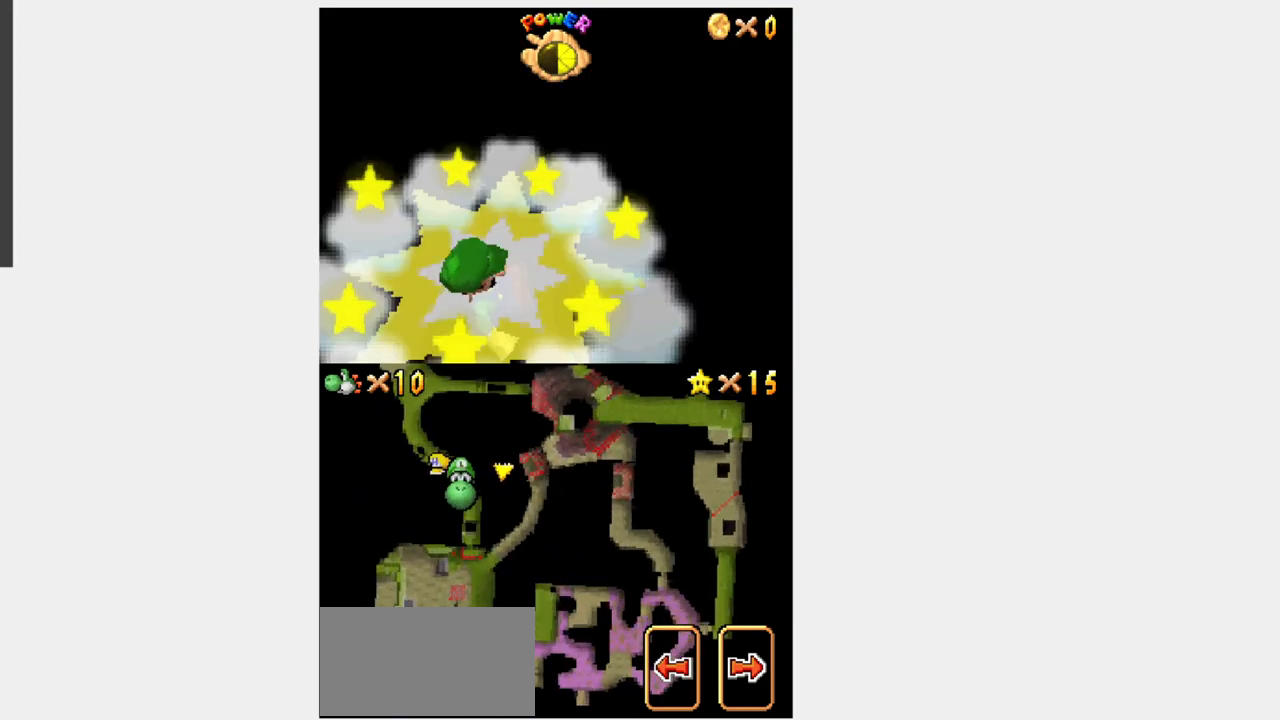
{"buttons": ["B", "Y", "R1", "DPAD_UP"], "events": [[133, "DPAD_UP", "down"], [167, "DPAD_LEFT", "up"], [467, "R1", "down"], [500, "B", "down"]]}